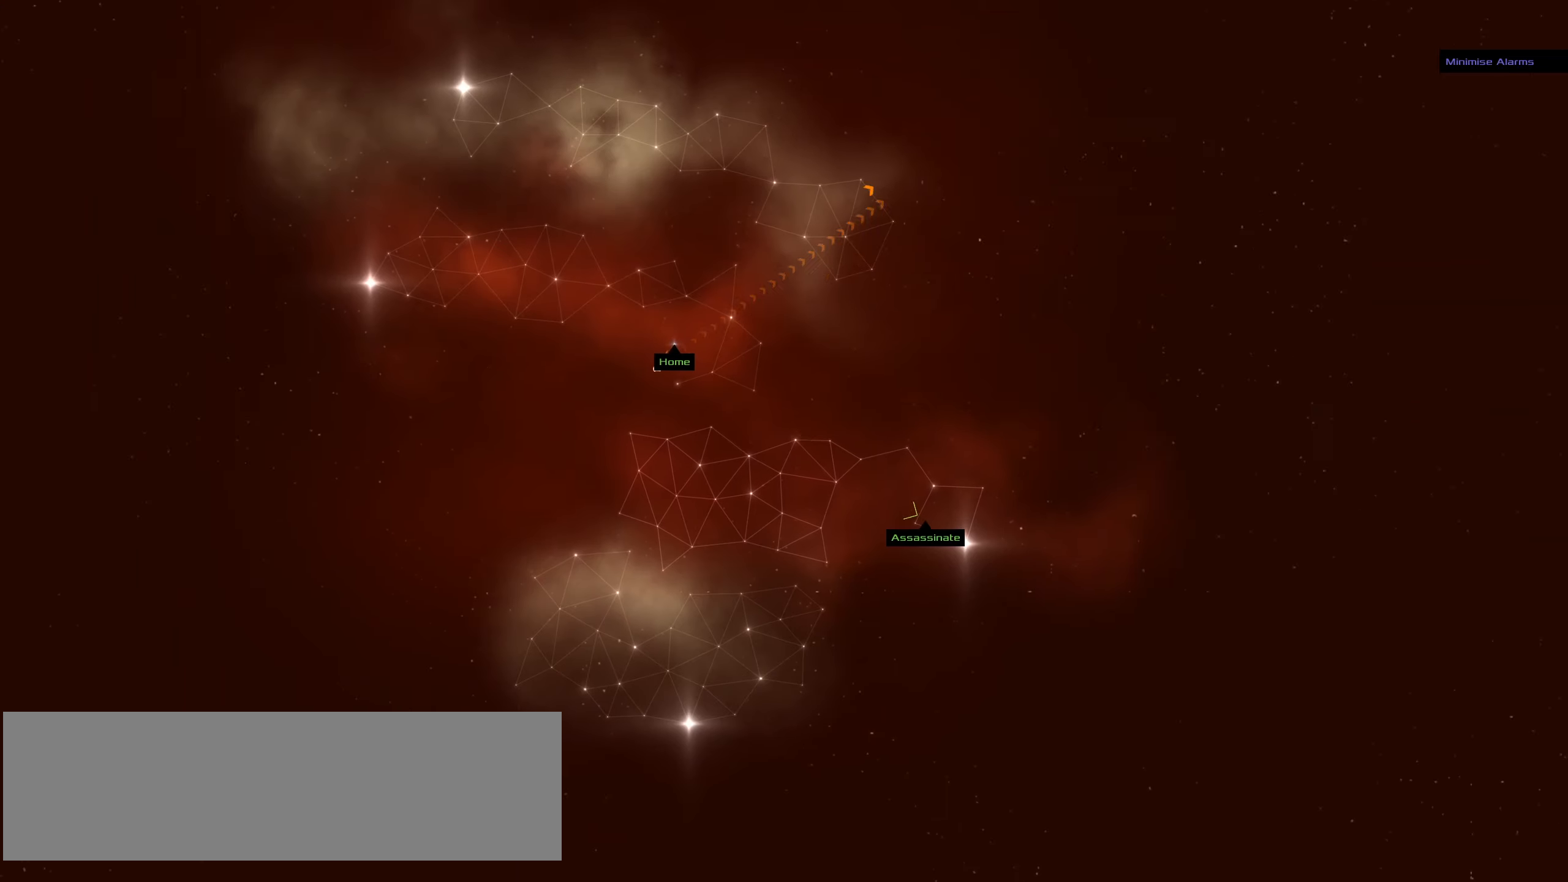
Gameplay with keyboard and mouse; each line is a JSON object with the keys and mouse buttons held at the frame after it. "events" lists presses ("down") and releases ("up") of ".", "/", "0", "1", "2", "3", "4", "5", "6", "7", "8", "9", "a", "alt_l", "alt_r", "b", "backslash", "backspace", "c", "caps_lock", "comma", "ctrl_l", "ctrl_r", "d", "down", "e", "equals", "f", "g", "h", "i", "j", "k", "l", "lbracket", "left", "m", "minus", "n", "o", "p", "q", "quote", "r", "rbracket", "return", "right", "s", "semicolon", "shift_l", "shift_r", "space", "super", "t", "tab", "tilde", "u", "up", "v", "w", "x", "y", "z", "mouse_left", "mouse_wheel" and "mouse_right" between this image and that frame as [ms after this image, input, new state], when the widget could be followed in between. "mouse_left", "mouse_wheel", "mouse_right" = the "left", "wheel", "right" buttons of the "mouse" list. No other keys are recorded. "wheel" means that the mouse wheel is clicked or scrolled. Not read: mouse_move.
{"keys": ["f"], "mouse": ["left"], "events": [[16, "space", "up"], [66, "f", "down"]]}
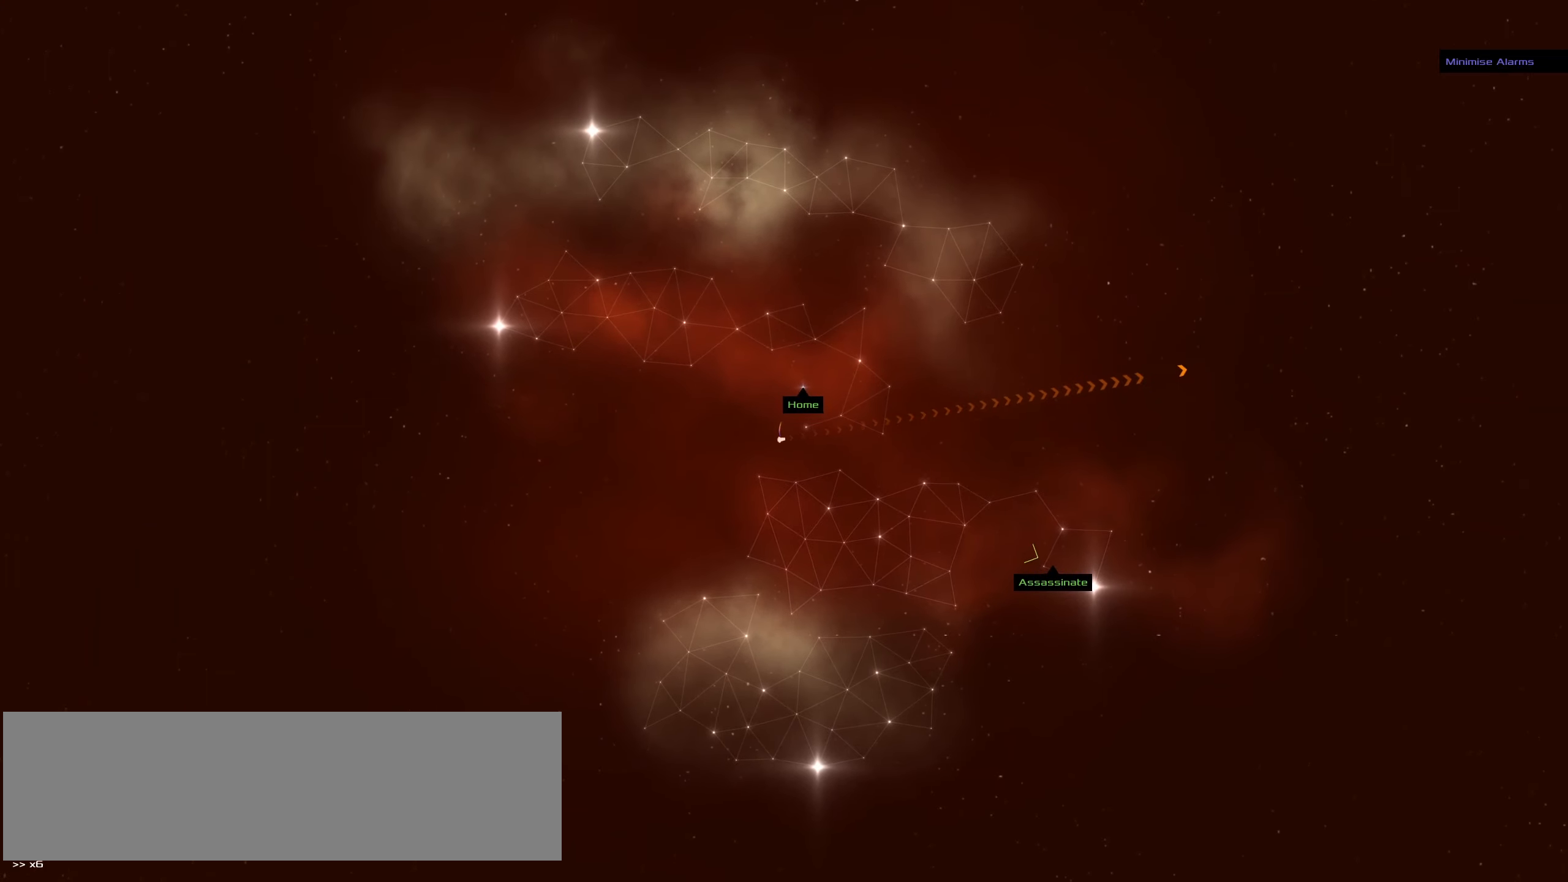
{"keys": ["f"], "mouse": ["left"], "events": []}
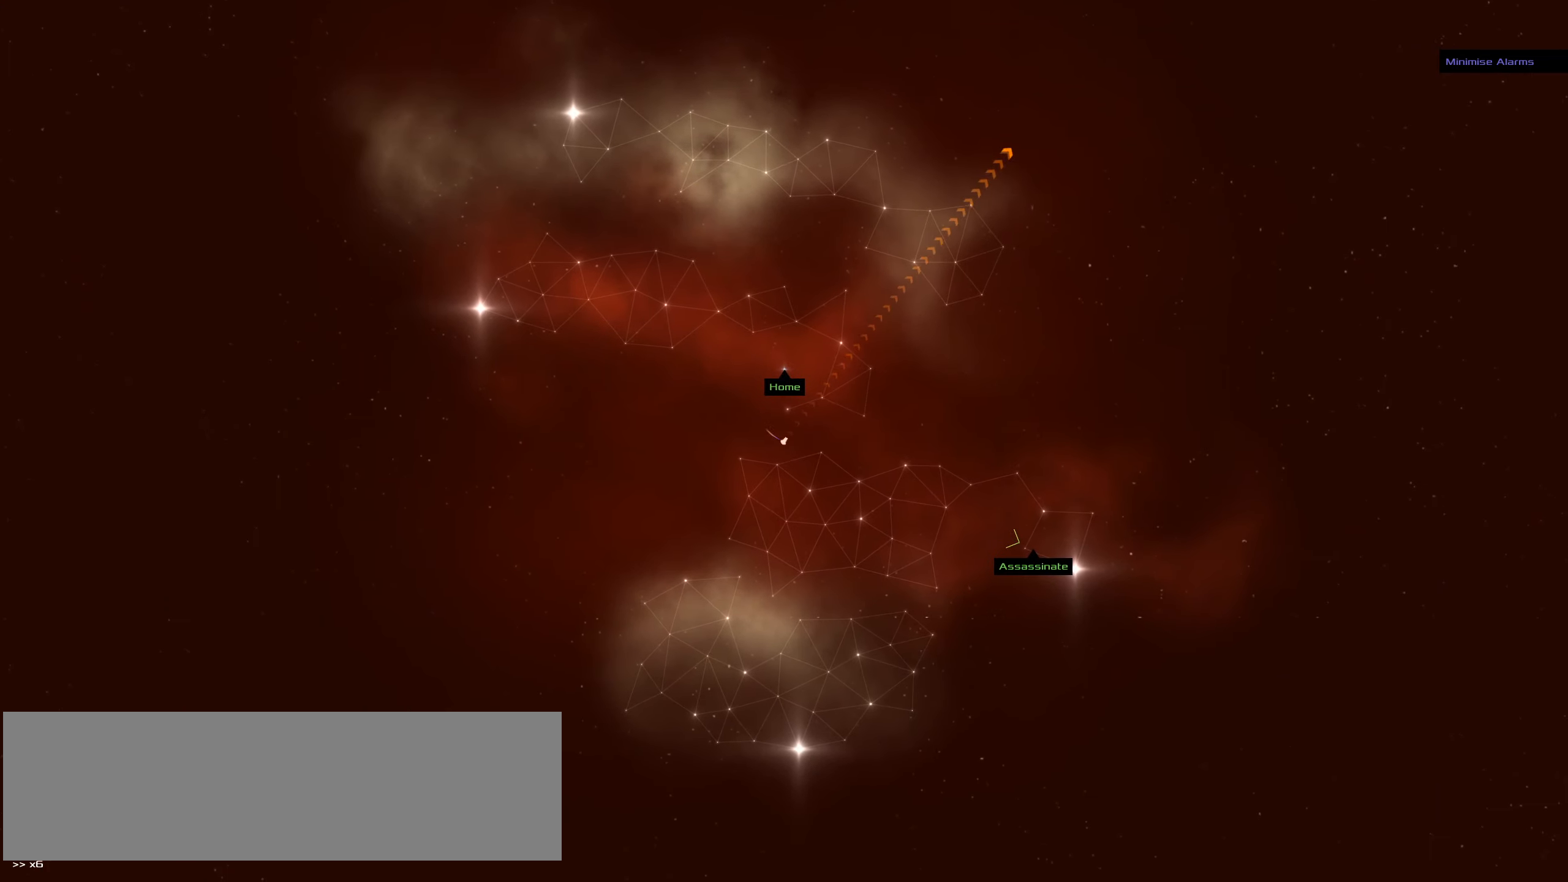
{"keys": ["f"], "mouse": ["left"], "events": [[150, "space", "down"], [233, "space", "up"]]}
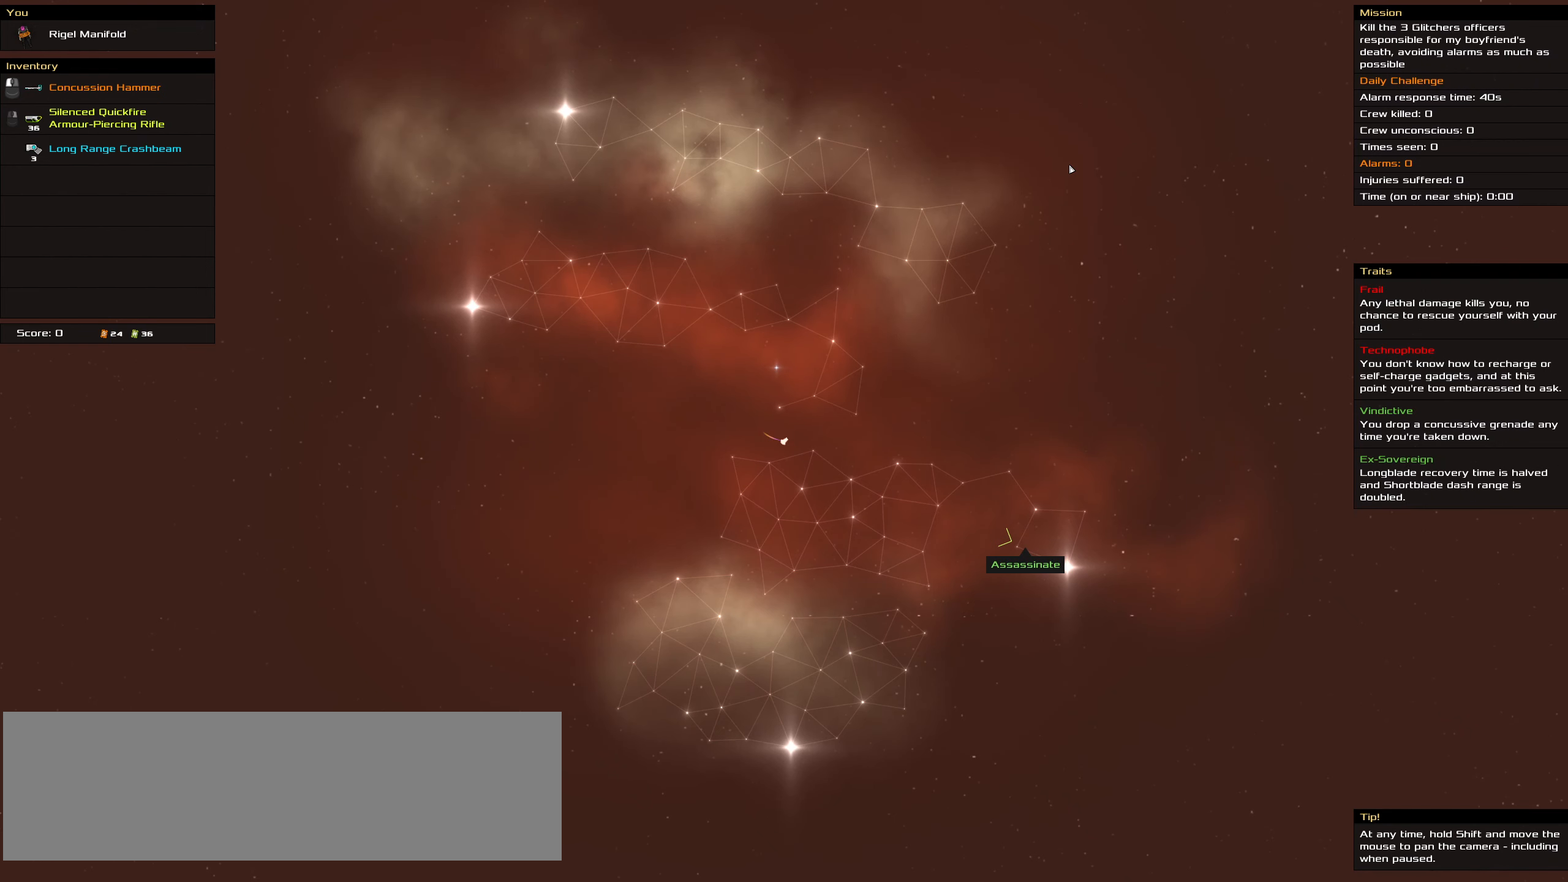
{"keys": ["f", "space"], "mouse": ["left"], "events": [[450, "space", "down"]]}
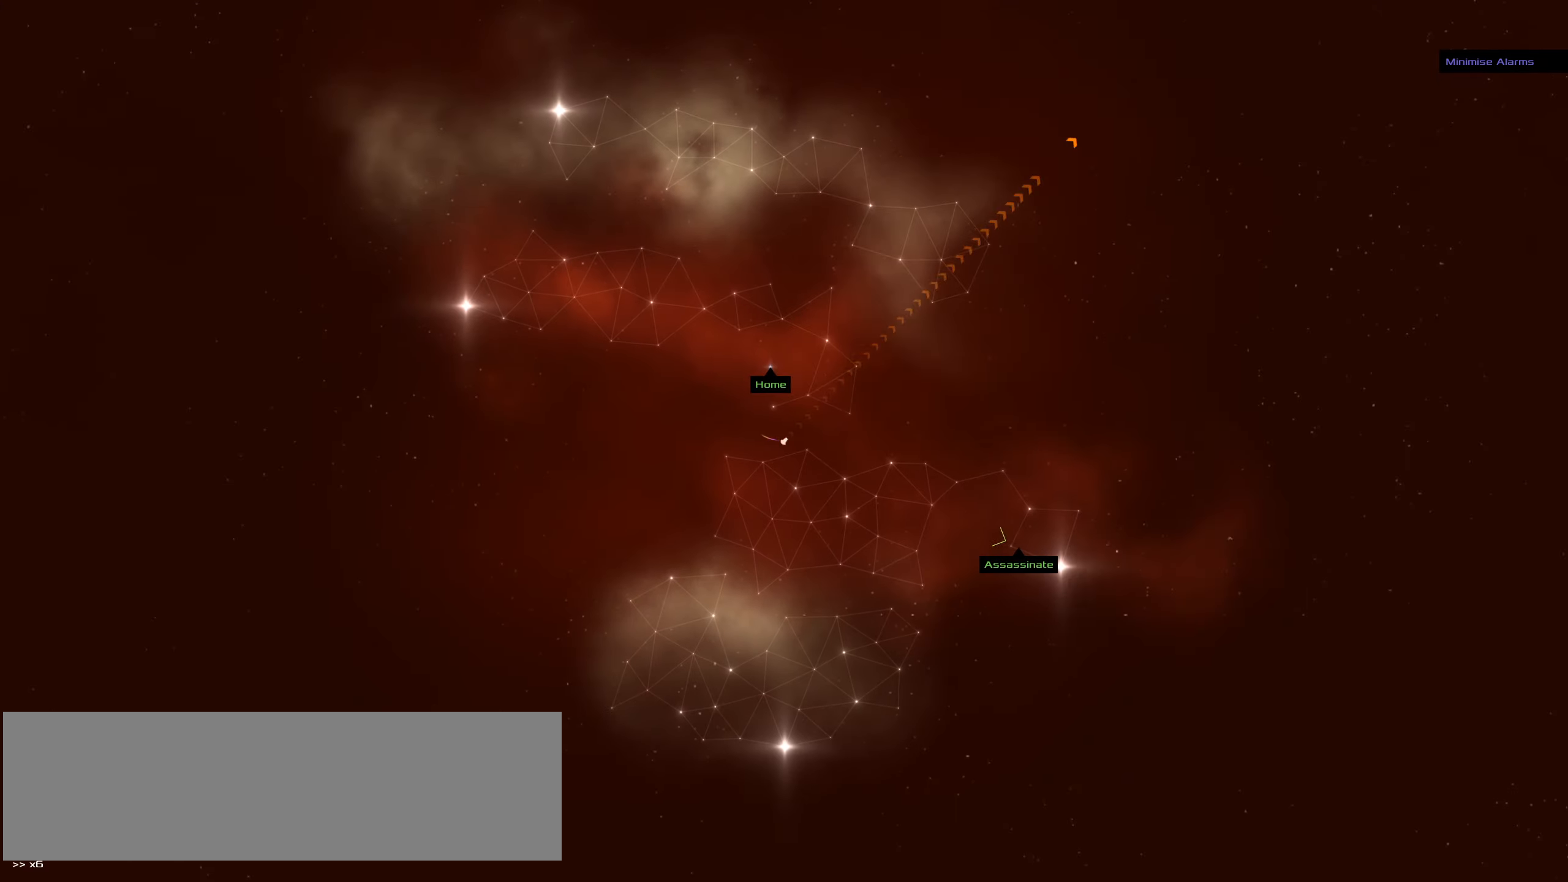
{"keys": ["f"], "mouse": ["left"], "events": [[33, "space", "up"]]}
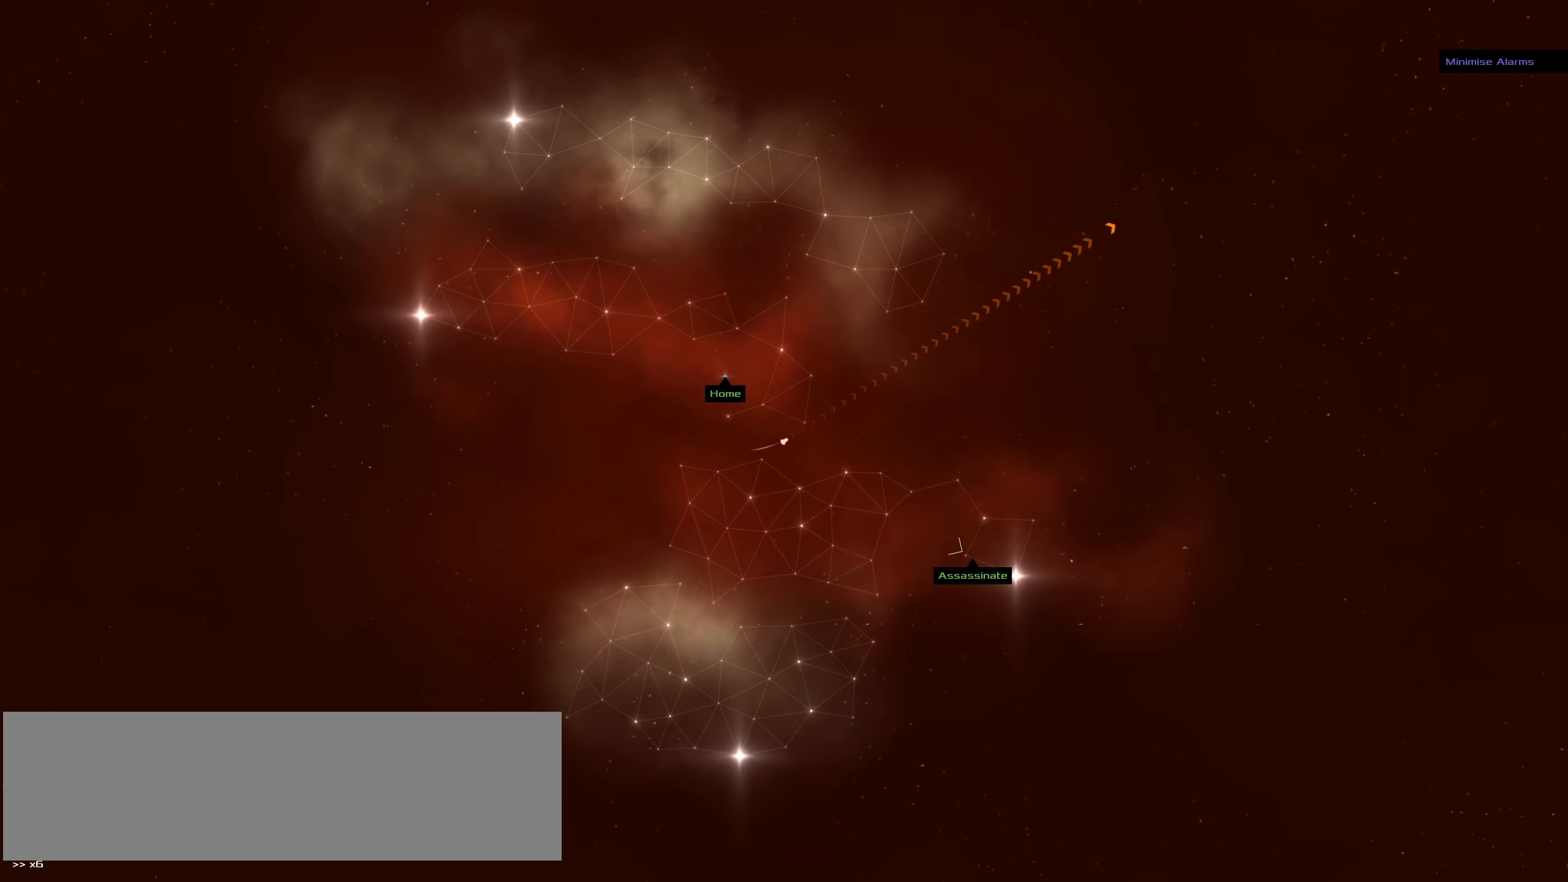
{"keys": ["f"], "mouse": [], "events": [[283, "mouse_left", "up"]]}
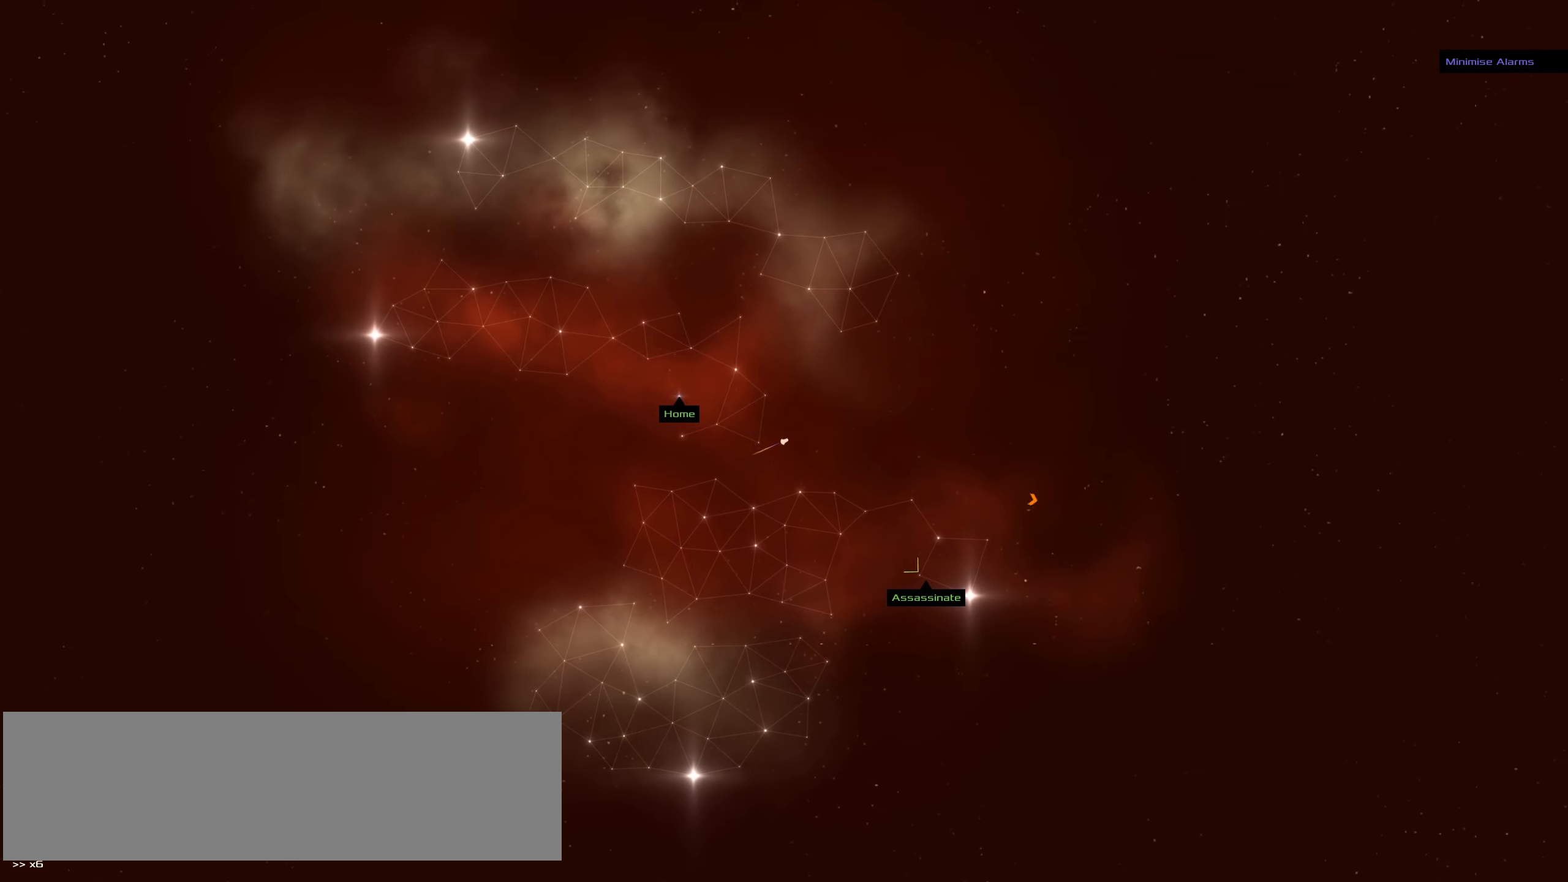
{"keys": ["f"], "mouse": [], "events": []}
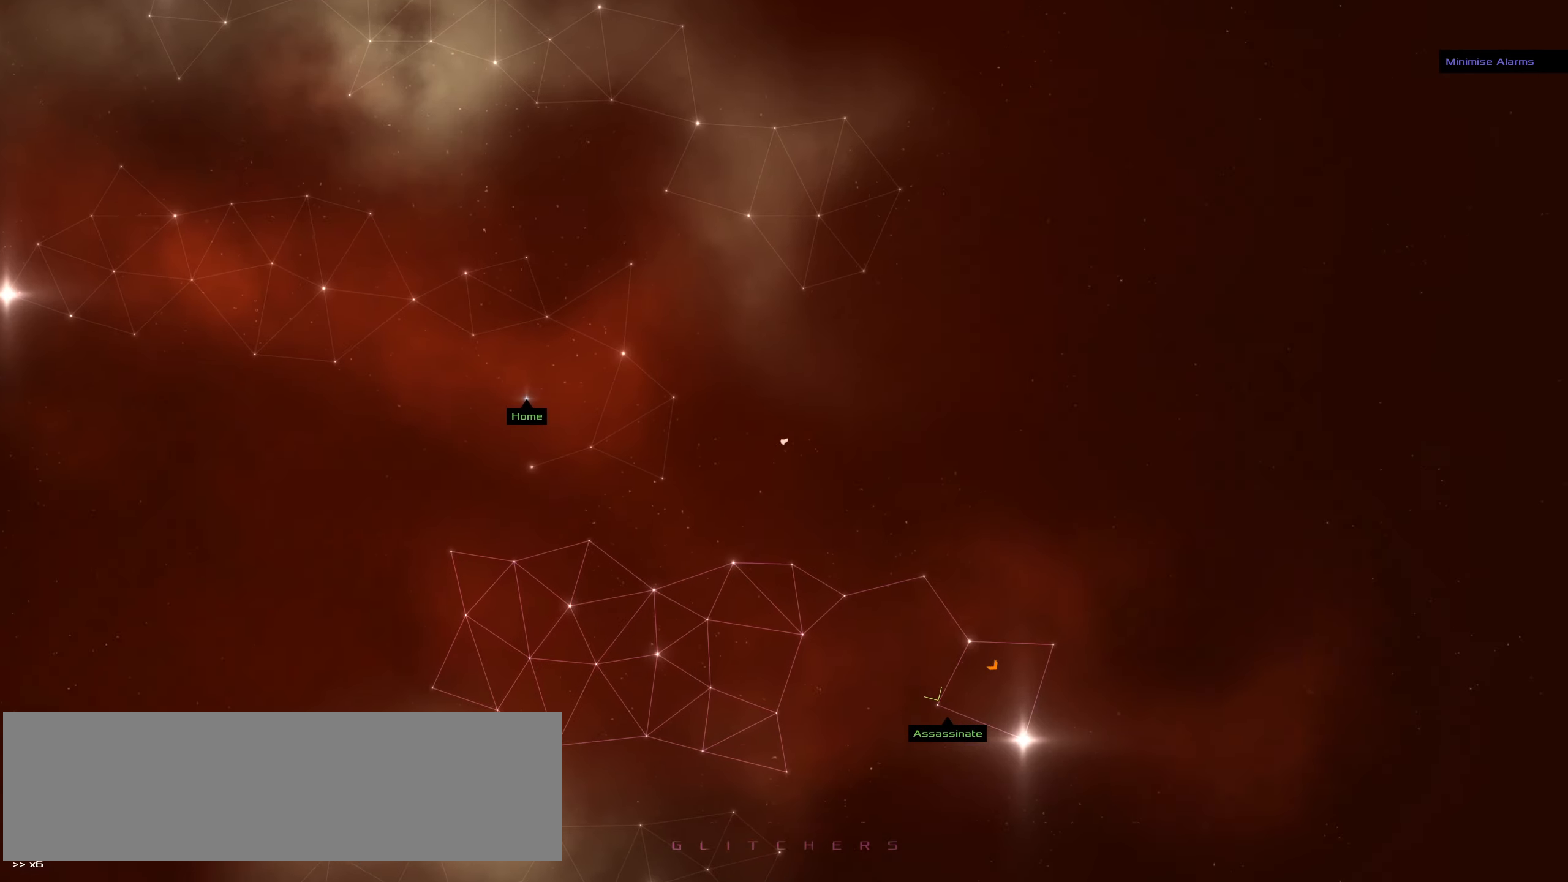
{"keys": ["f"], "mouse": ["left"], "events": [[267, "mouse_left", "down"]]}
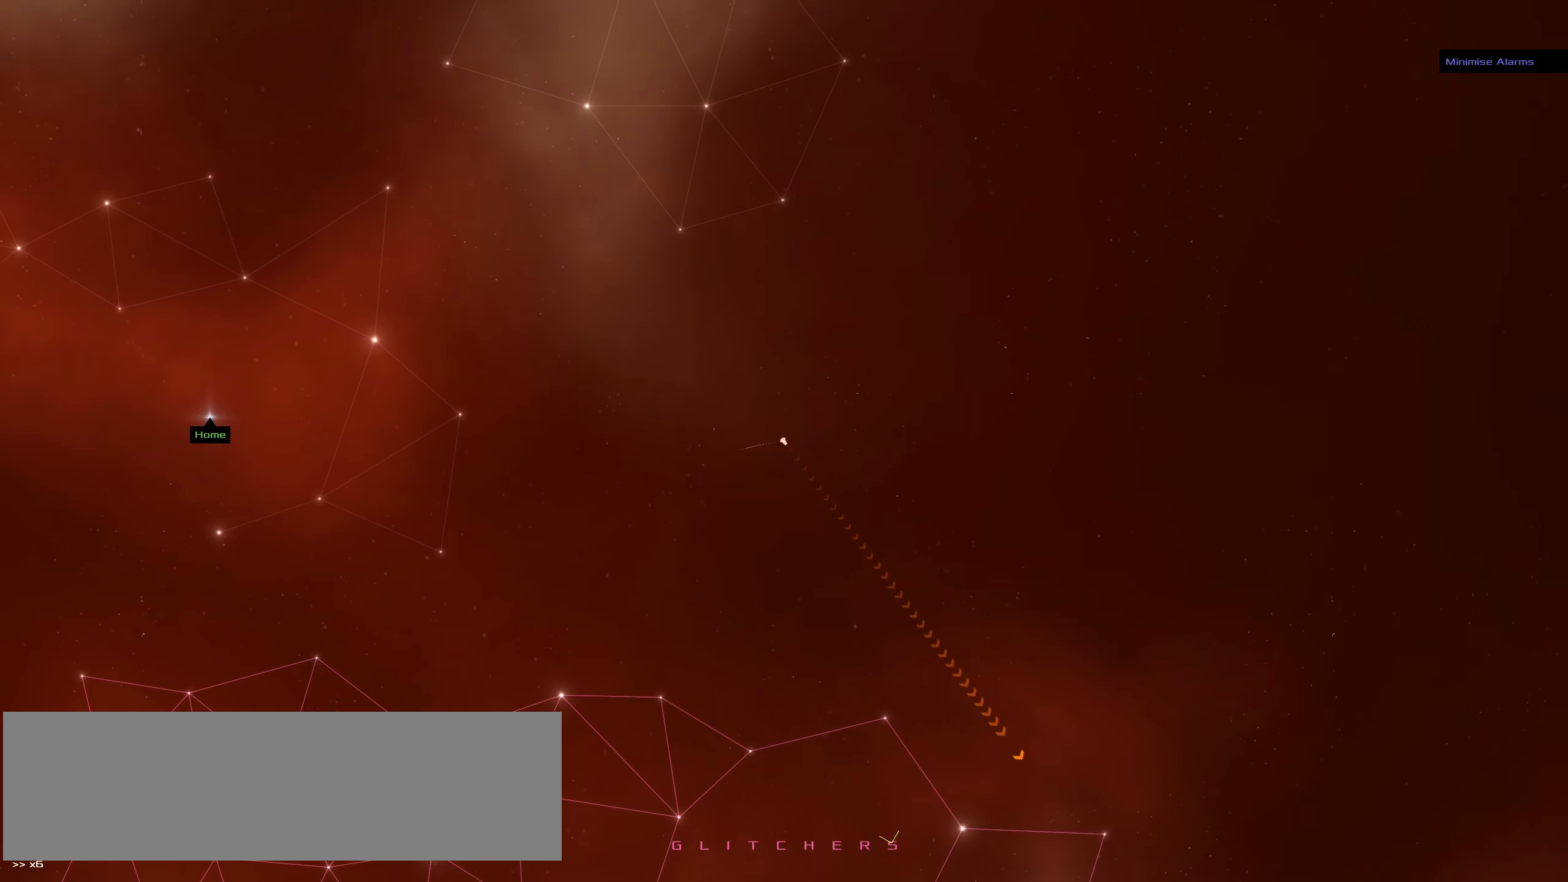
{"keys": ["f"], "mouse": [], "events": [[383, "mouse_left", "up"]]}
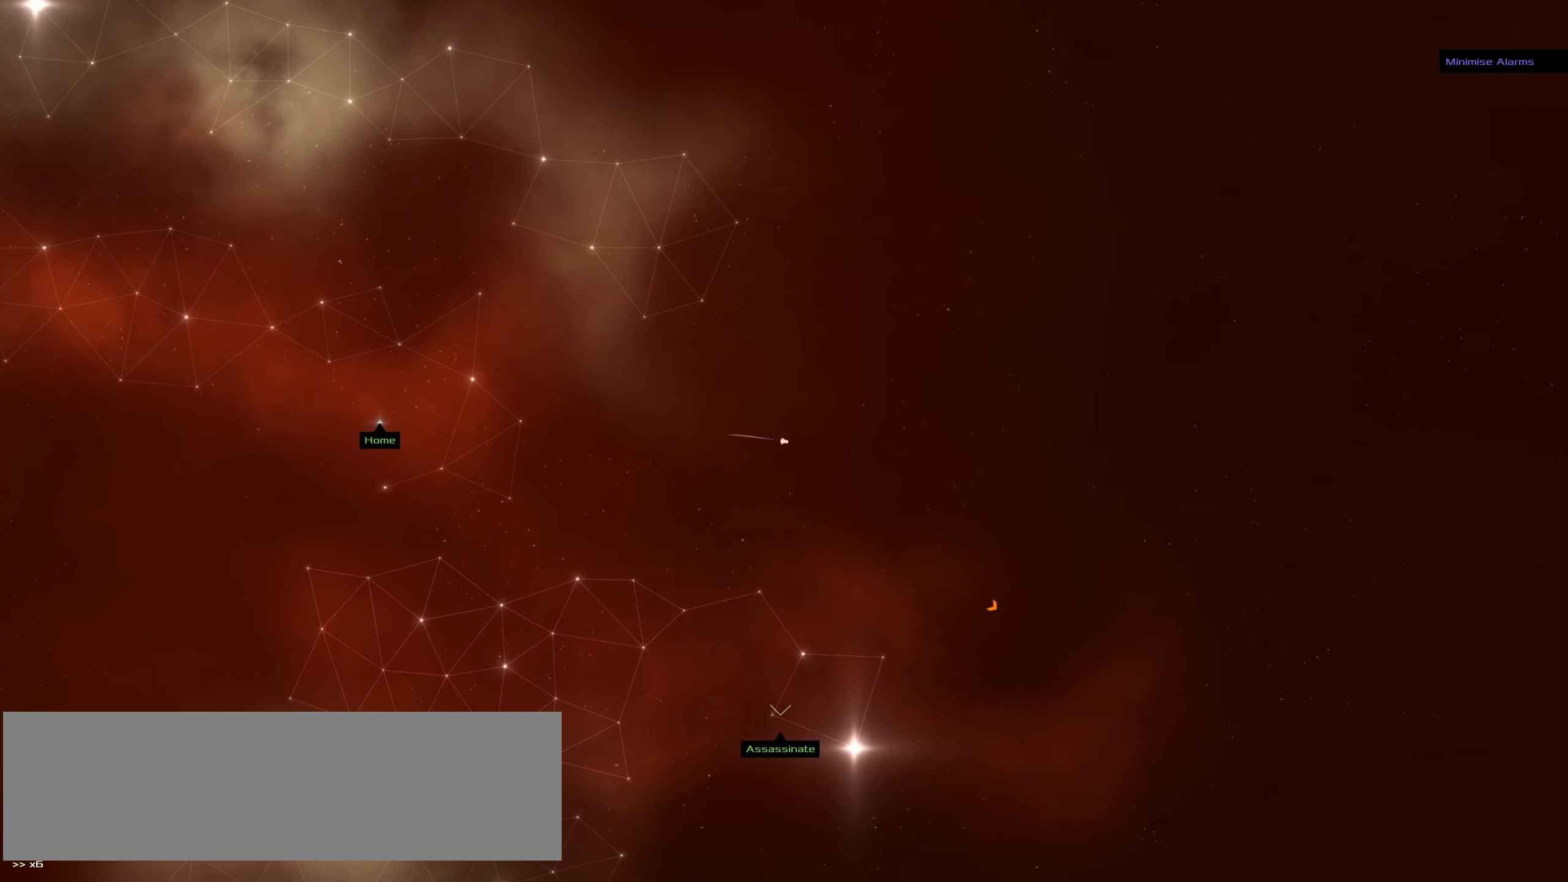
{"keys": ["f"], "mouse": [], "events": []}
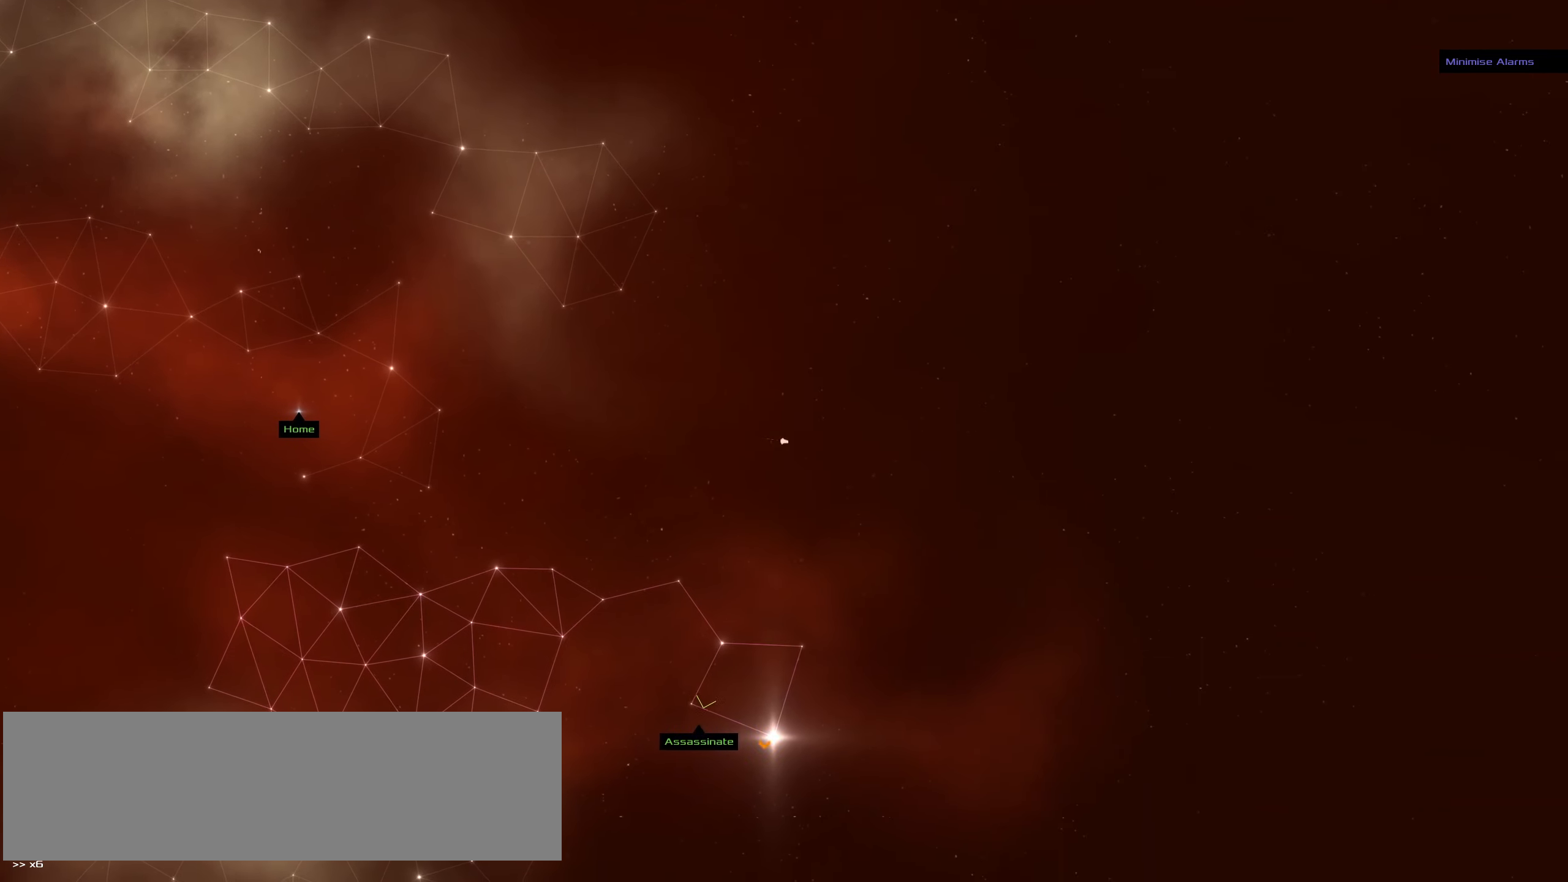
{"keys": ["f"], "mouse": [], "events": []}
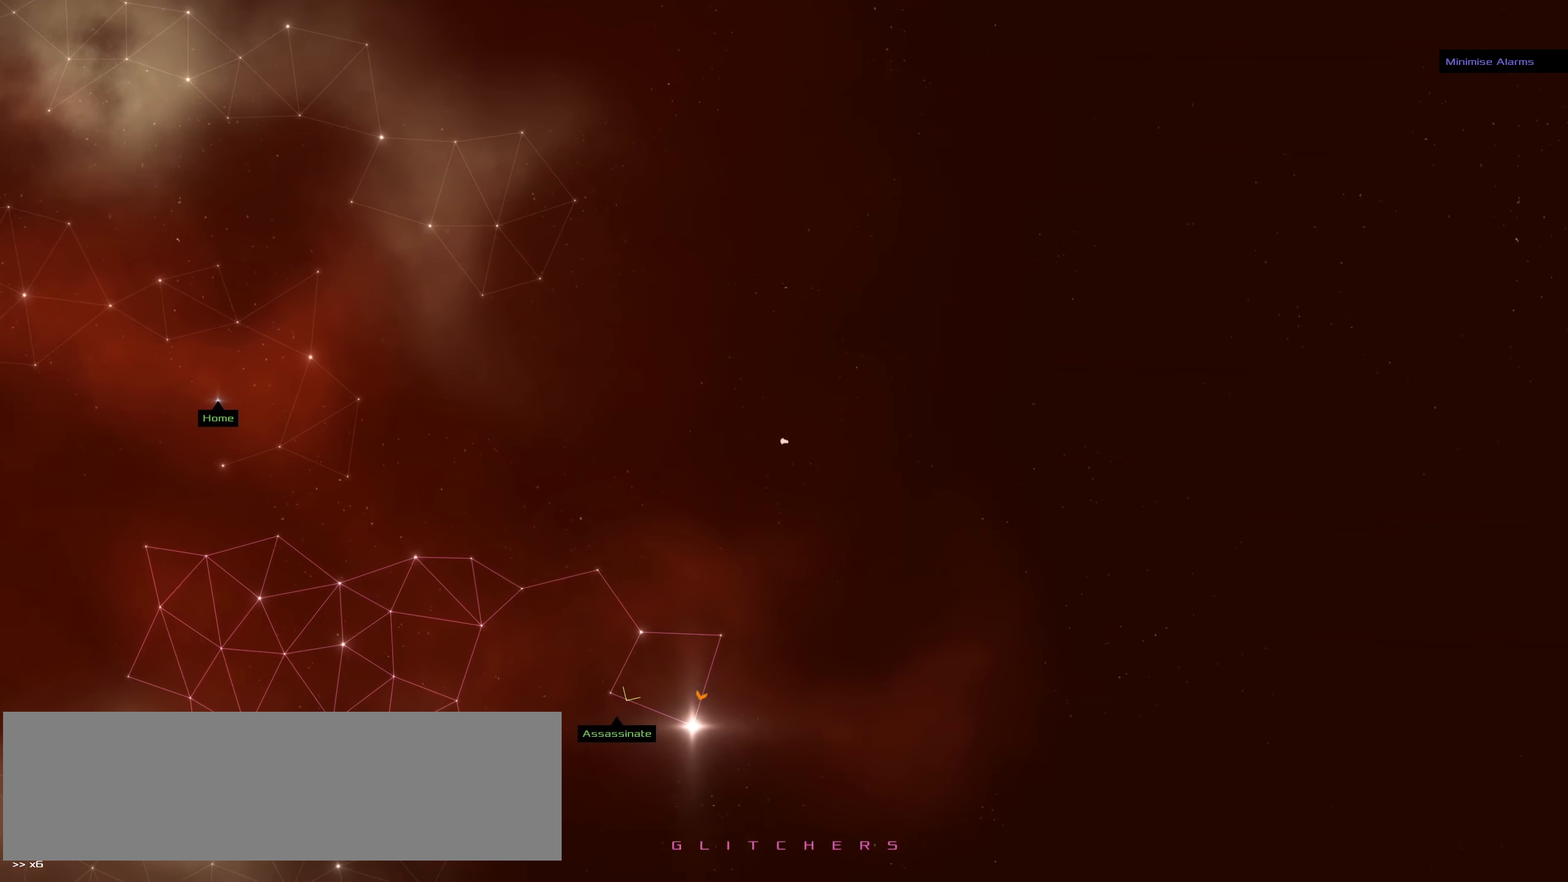
{"keys": ["f"], "mouse": [], "events": []}
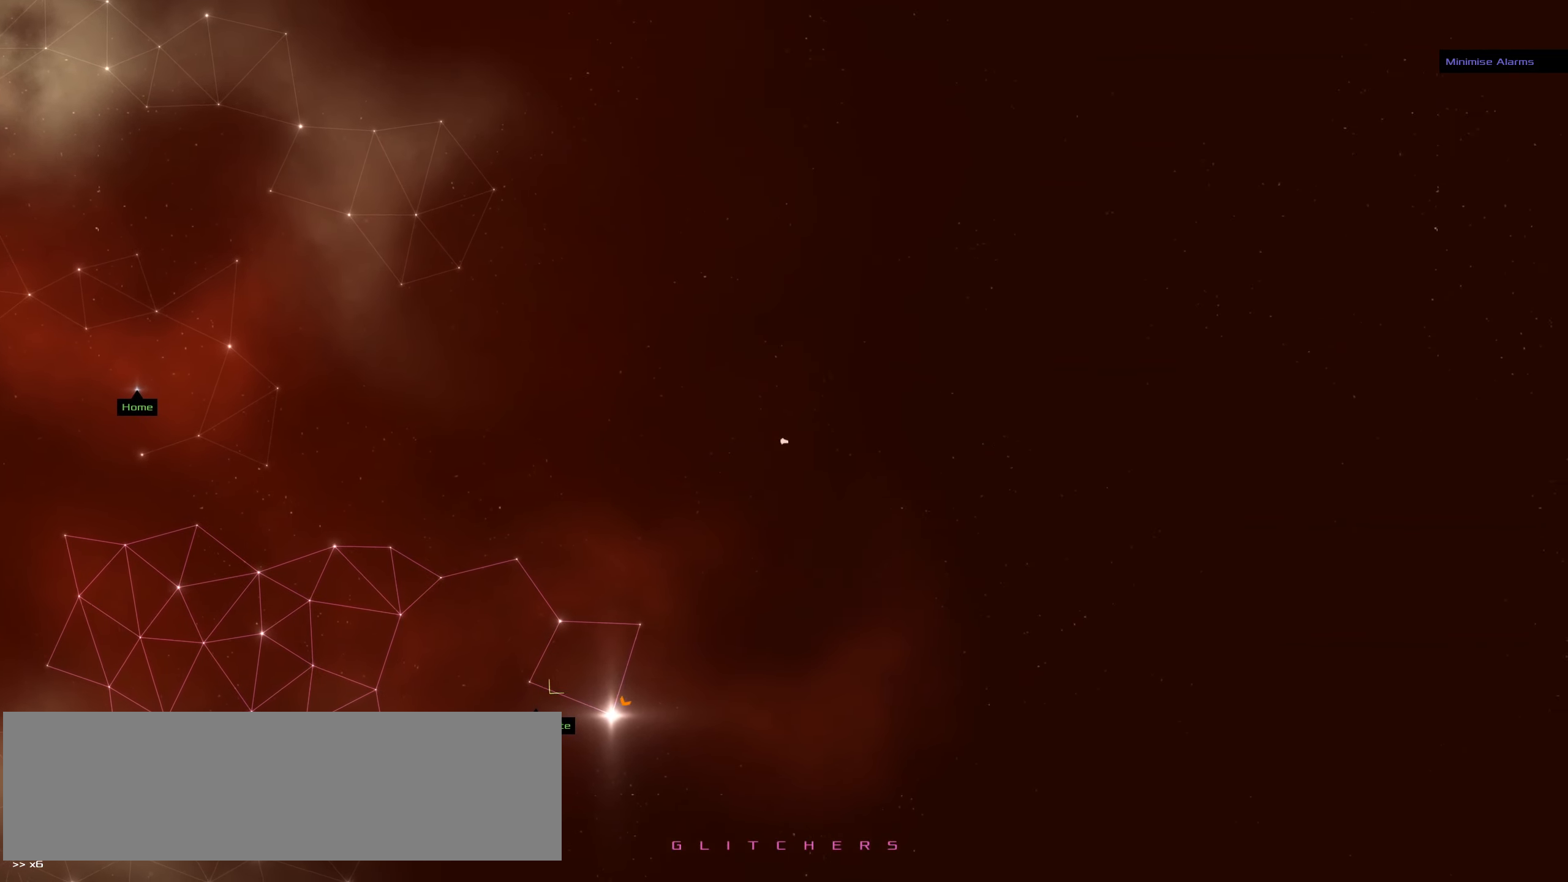
{"keys": ["f"], "mouse": [], "events": []}
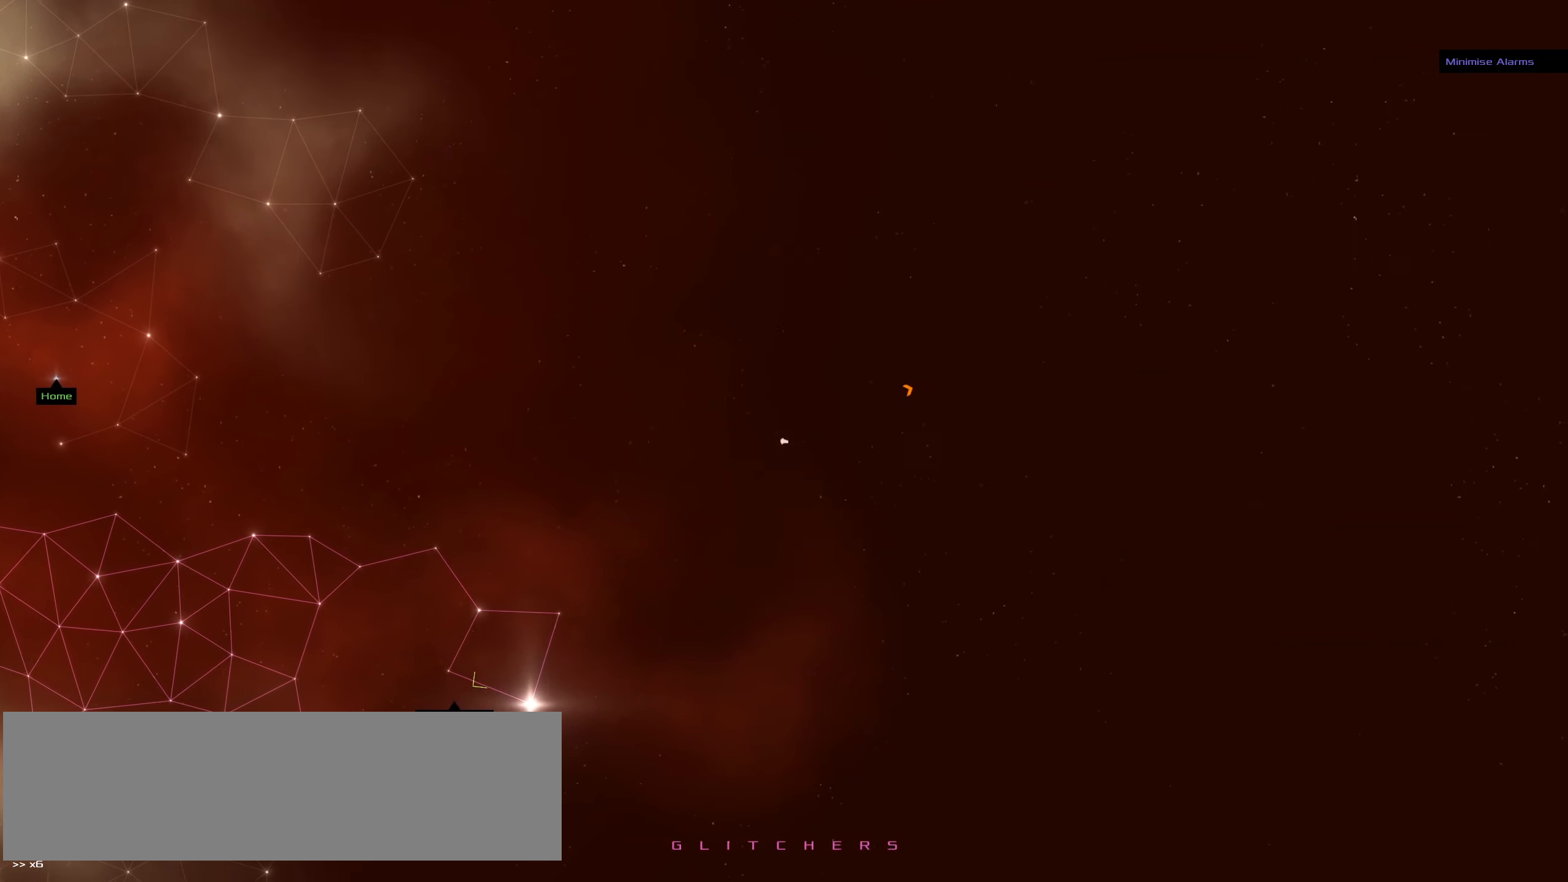
{"keys": ["f"], "mouse": [], "events": []}
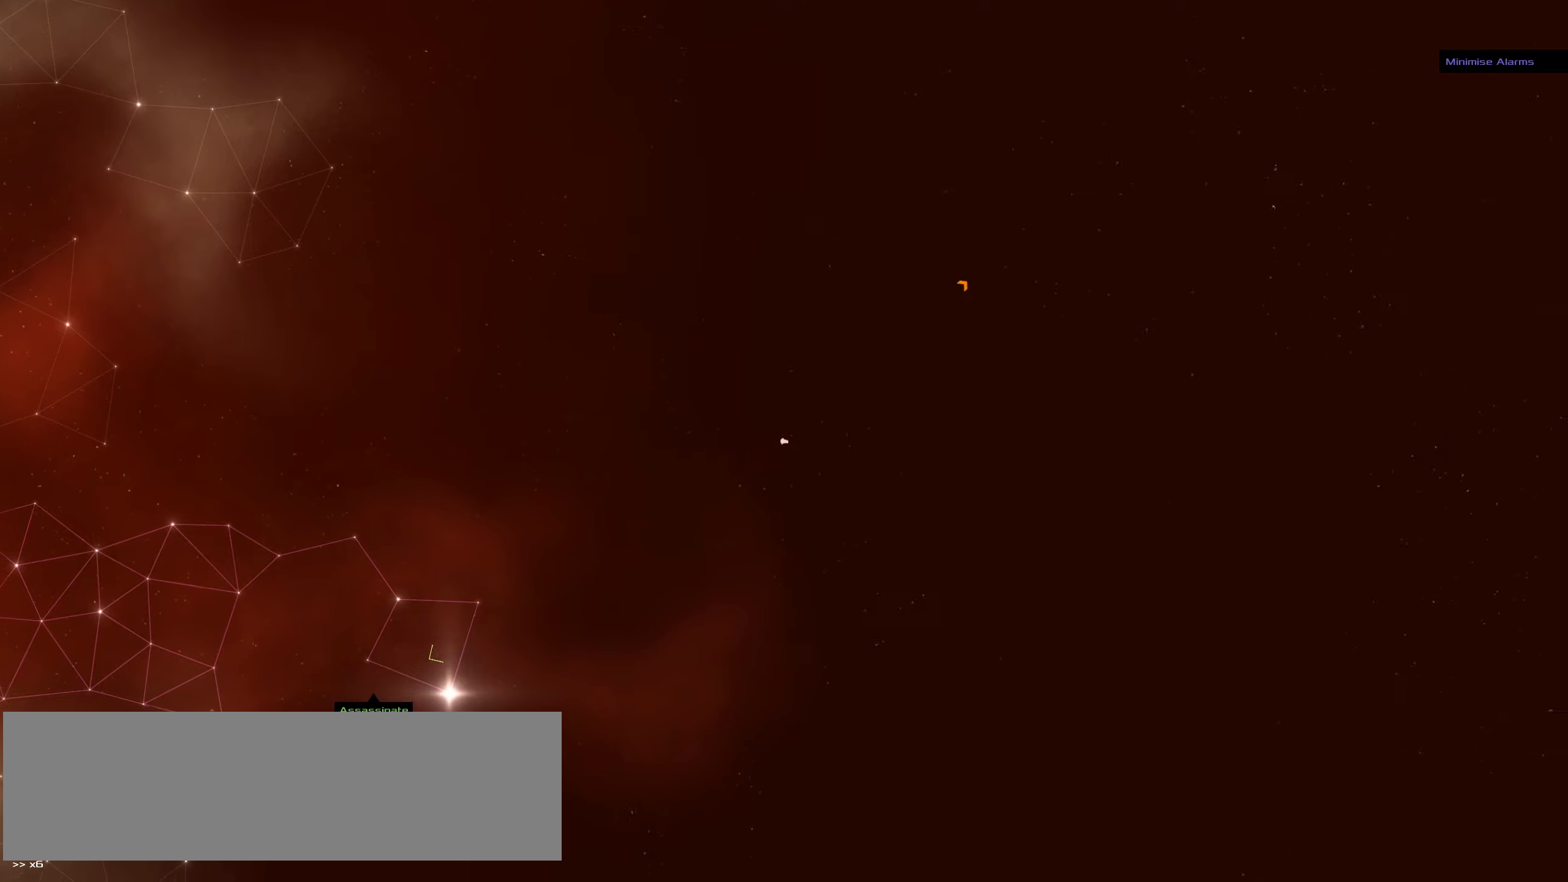
{"keys": ["f"], "mouse": [], "events": []}
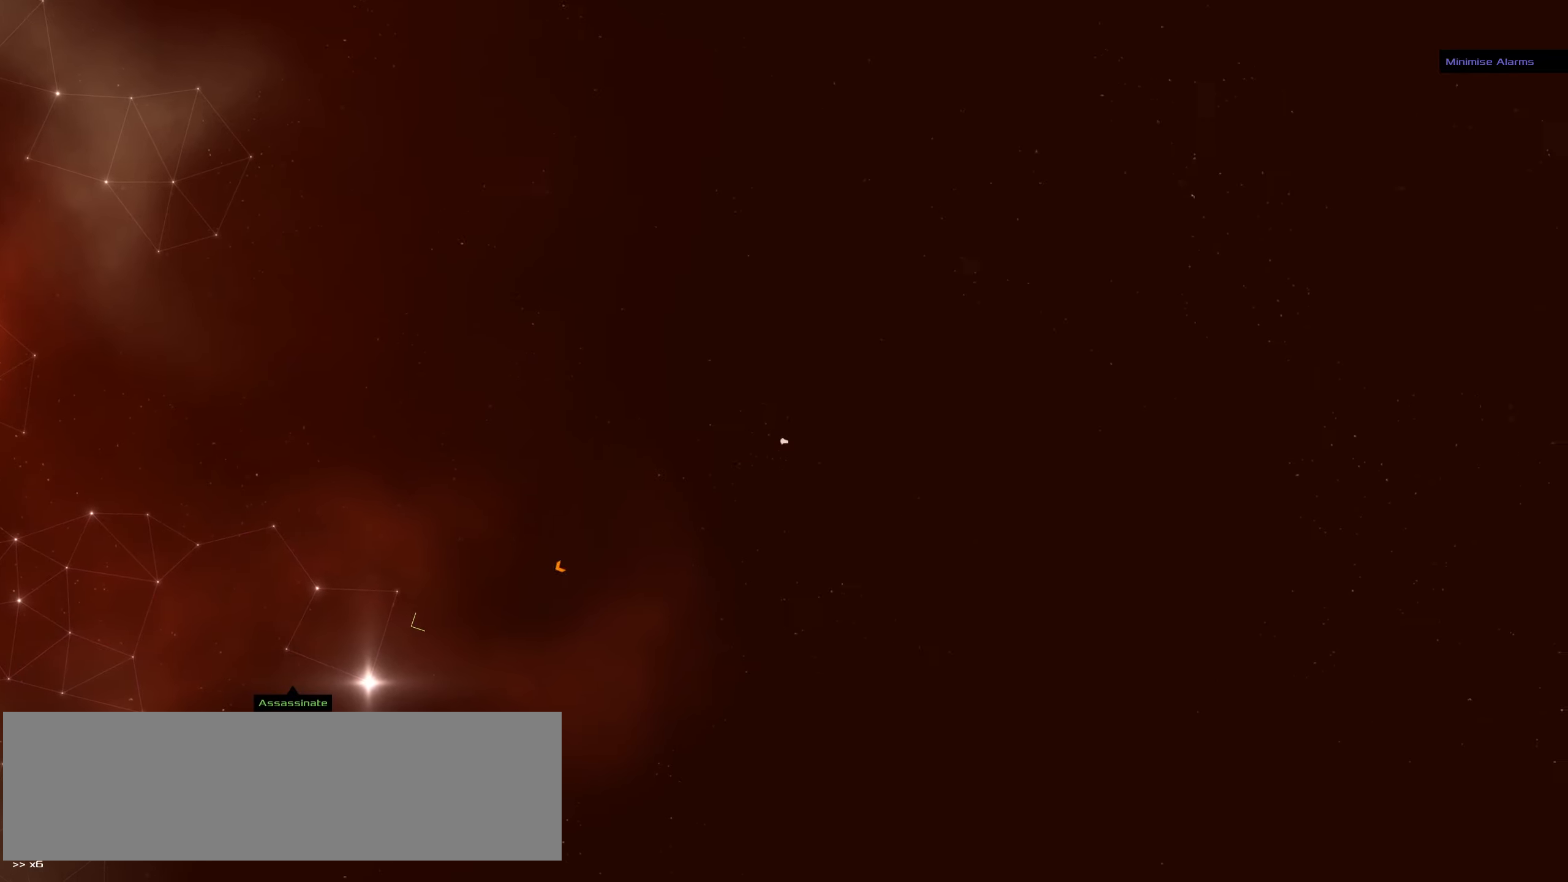
{"keys": ["f"], "mouse": [], "events": []}
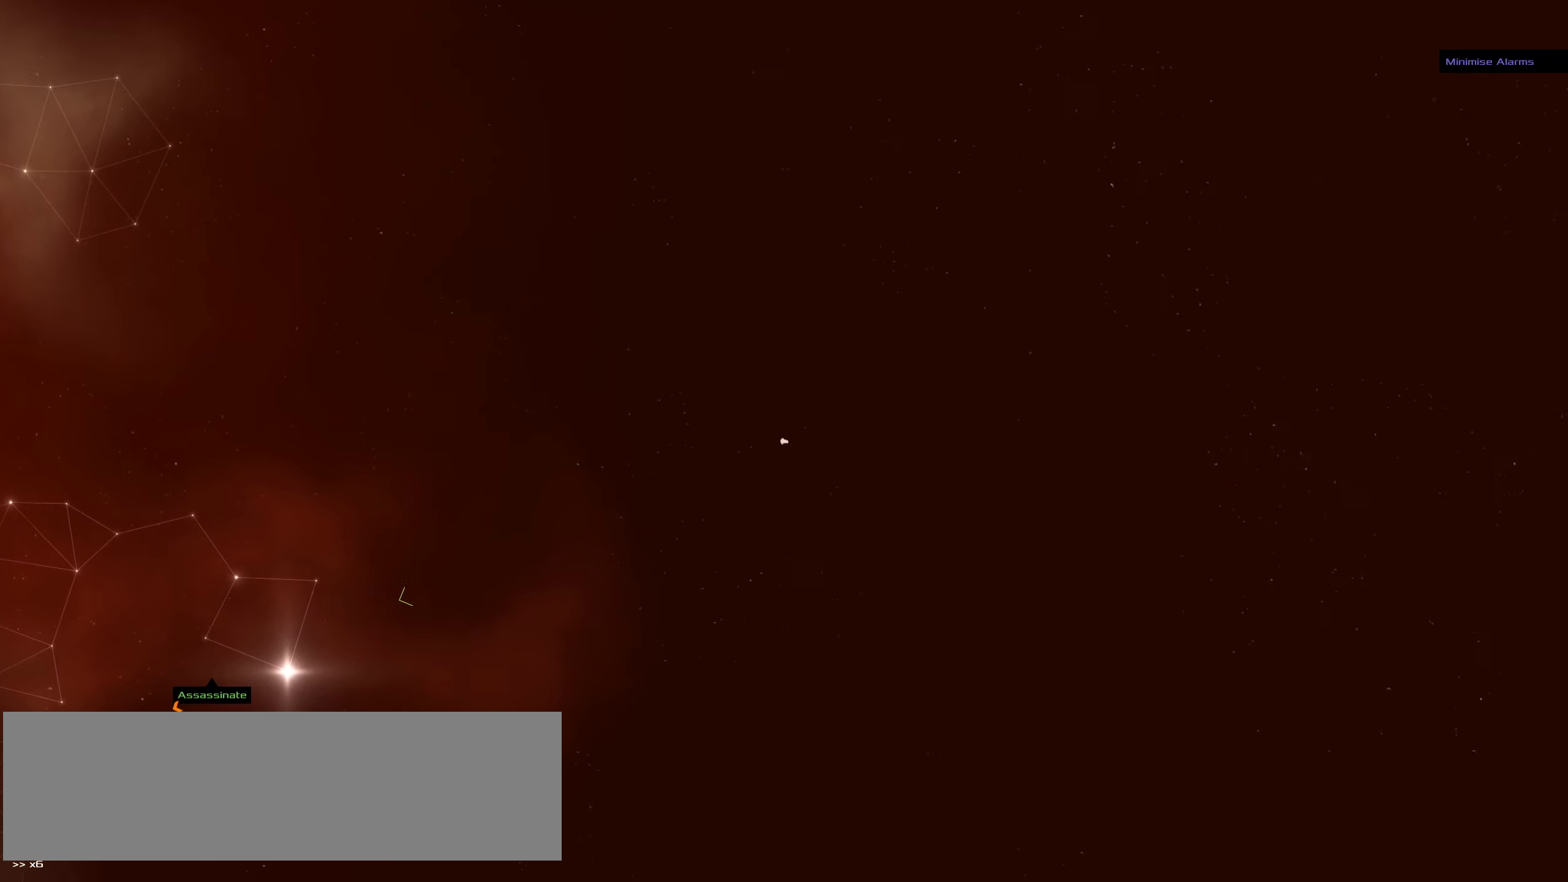
{"keys": ["f"], "mouse": ["left"], "events": [[267, "mouse_right", "down"], [450, "mouse_left", "down"], [450, "mouse_right", "up"]]}
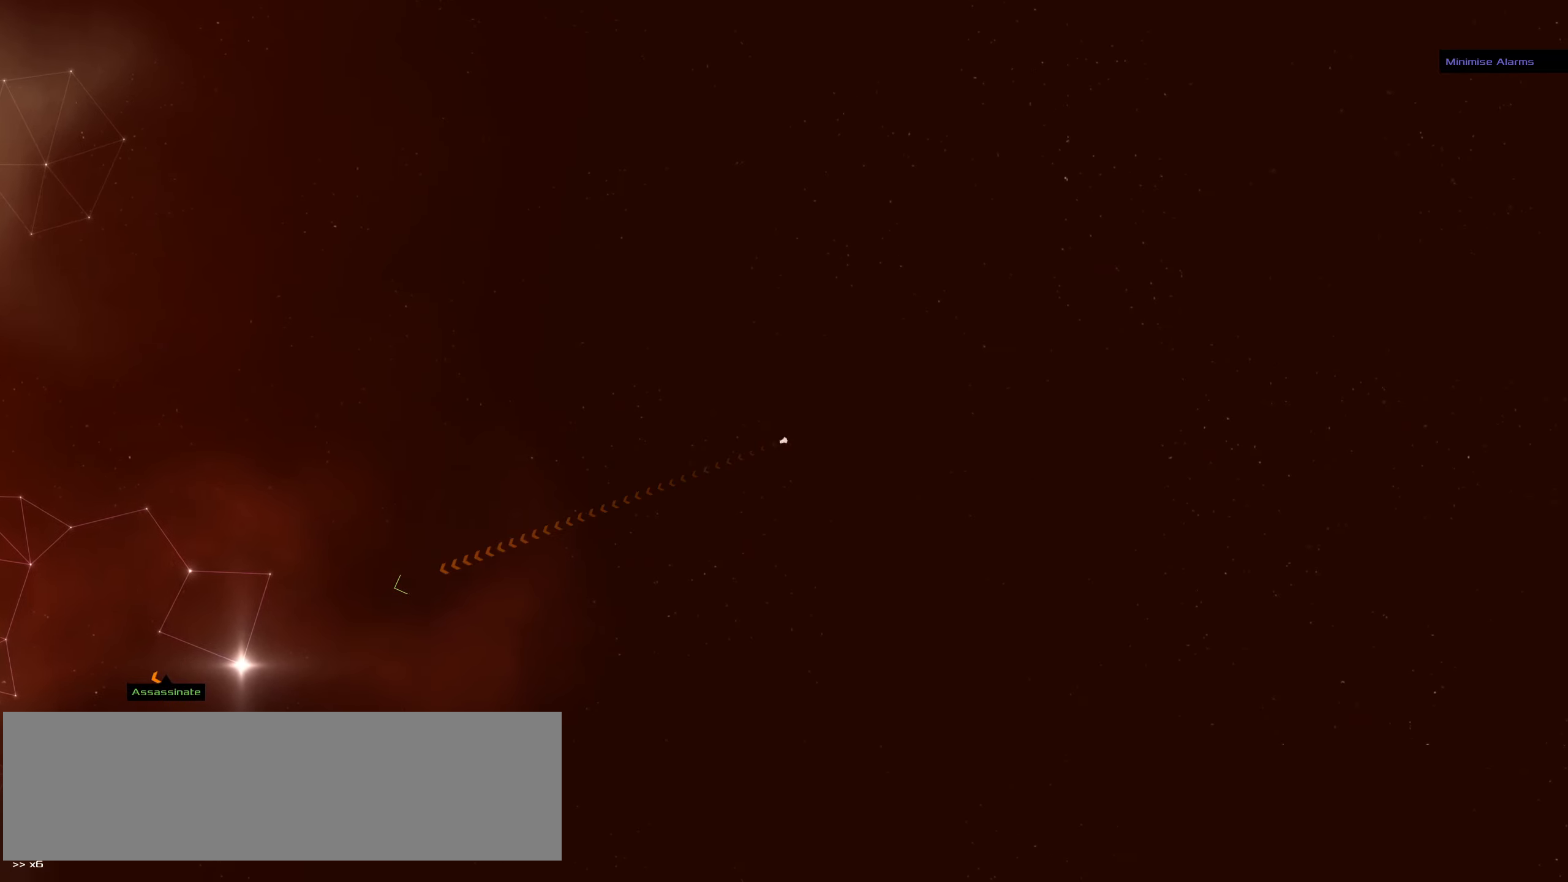
{"keys": ["f"], "mouse": ["left"], "events": []}
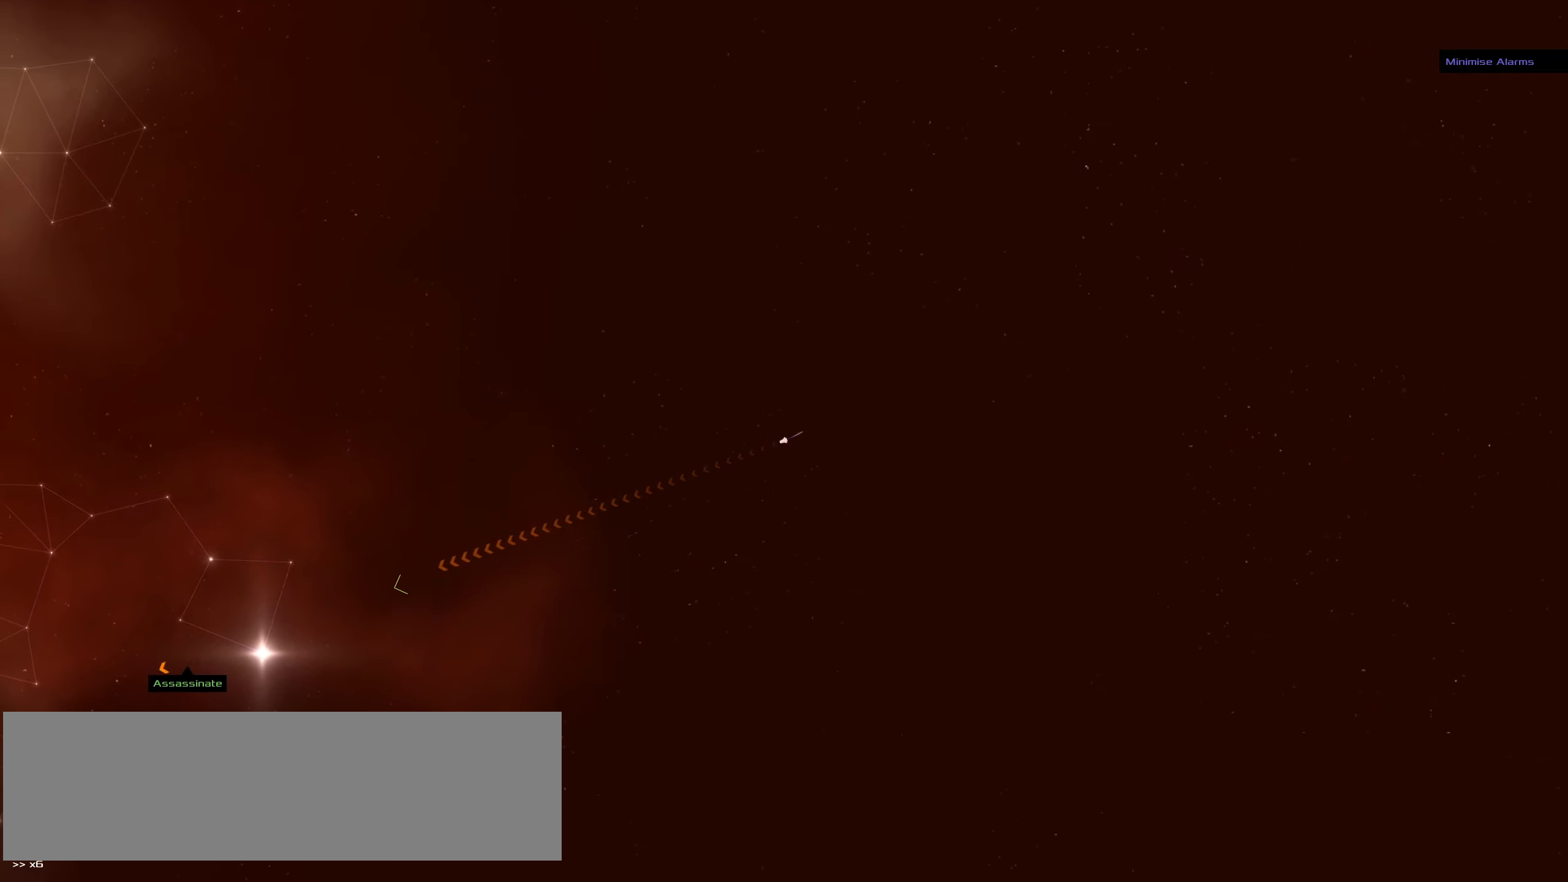
{"keys": ["f"], "mouse": ["left"], "events": []}